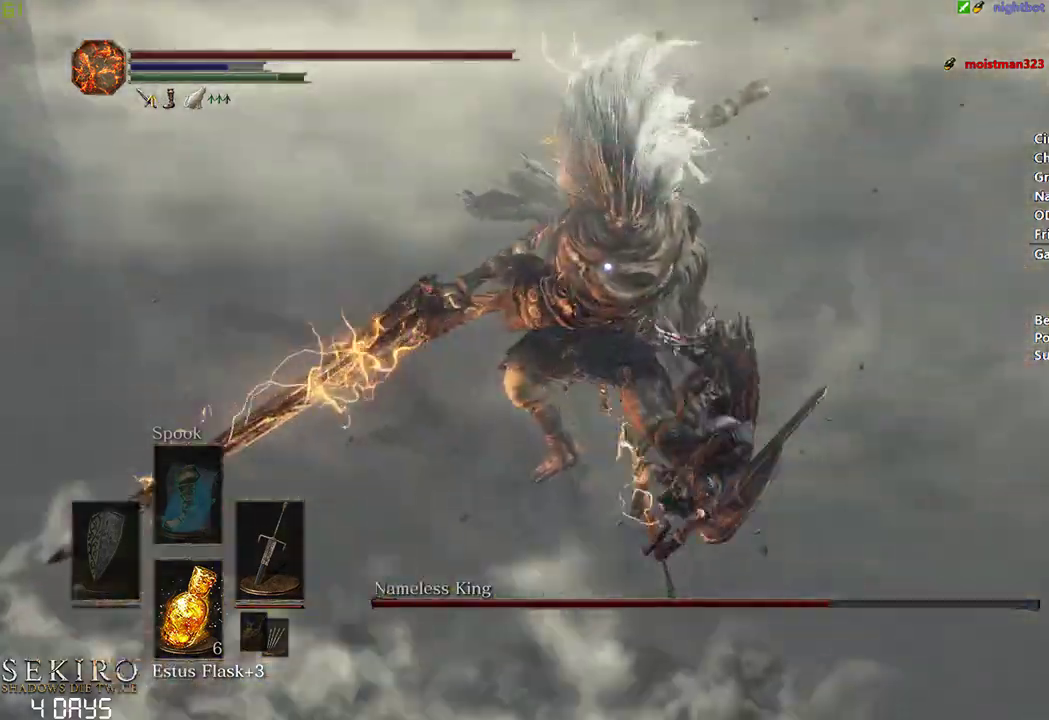
Gameplay with a controller (Xbox layout); each line is a JSON object with the inputs held at the frame after it. "events" lists button and stick changes between this image and that frame as [ms after this image, input, new state], when the widget could be followed in between. Not read: START left_stick.
{"buttons": [], "right_stick": "center", "events": []}
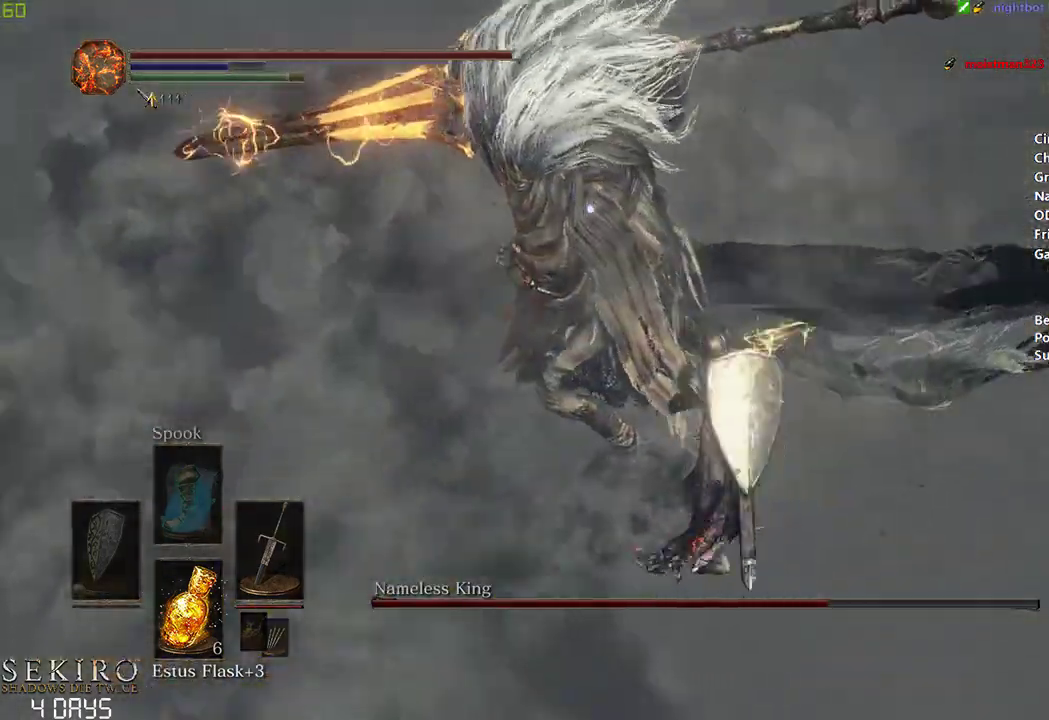
{"buttons": [], "right_stick": "center", "events": [[67, "R1", "down"], [217, "R1", "up"]]}
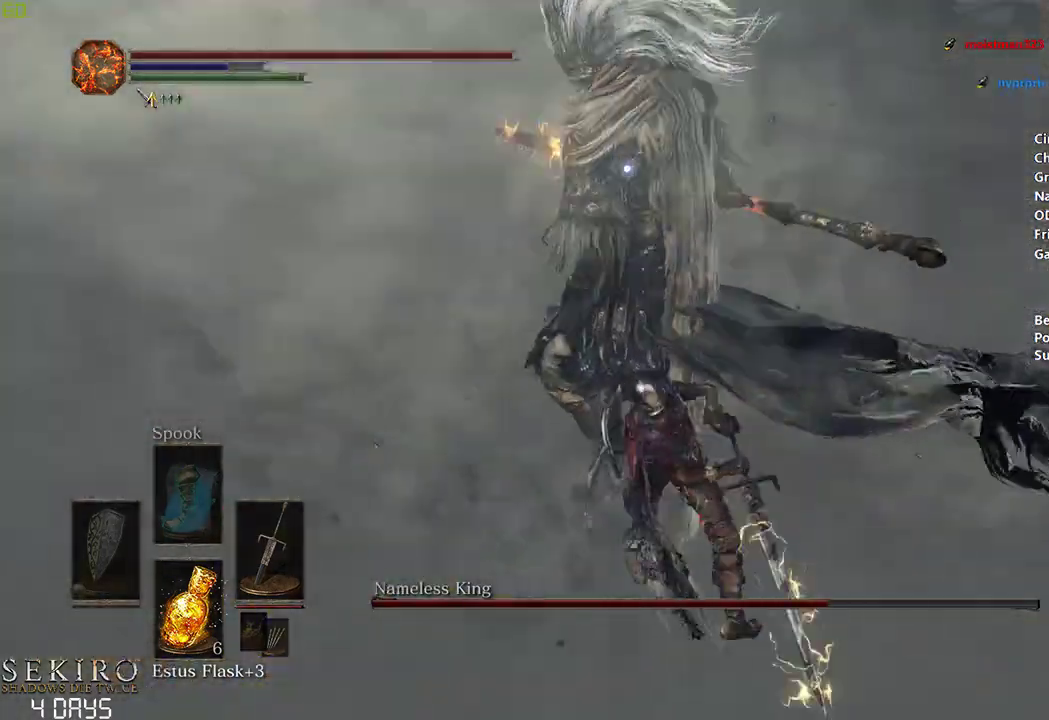
{"buttons": [], "right_stick": "center", "events": []}
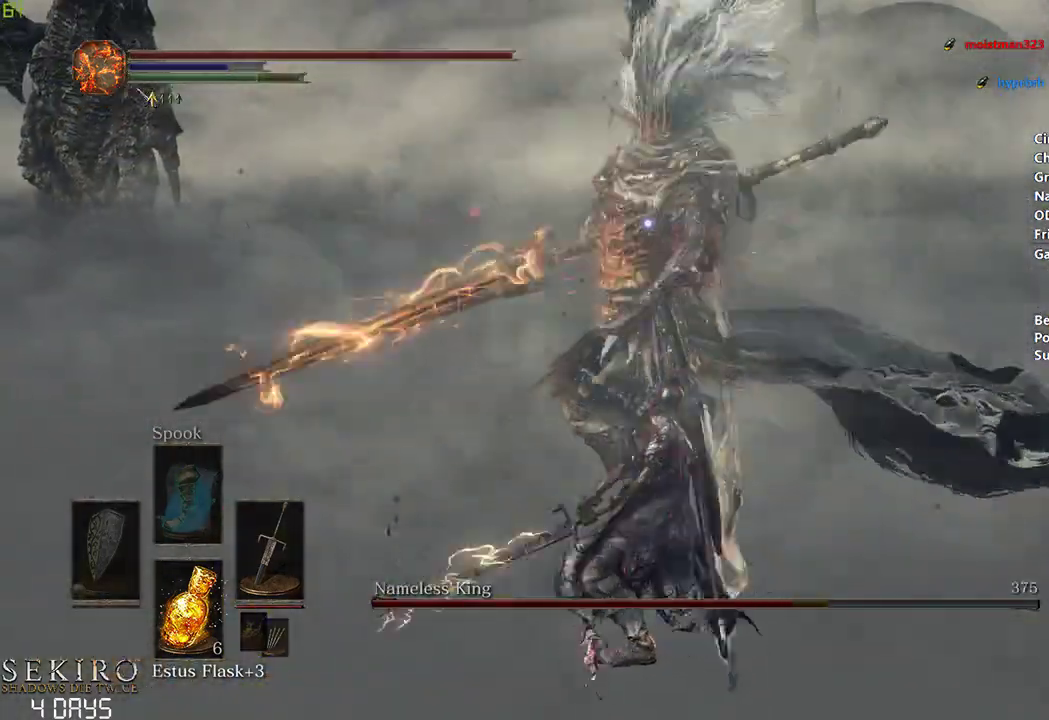
{"buttons": [], "right_stick": "center", "events": [[100, "R1", "down"], [250, "R1", "up"]]}
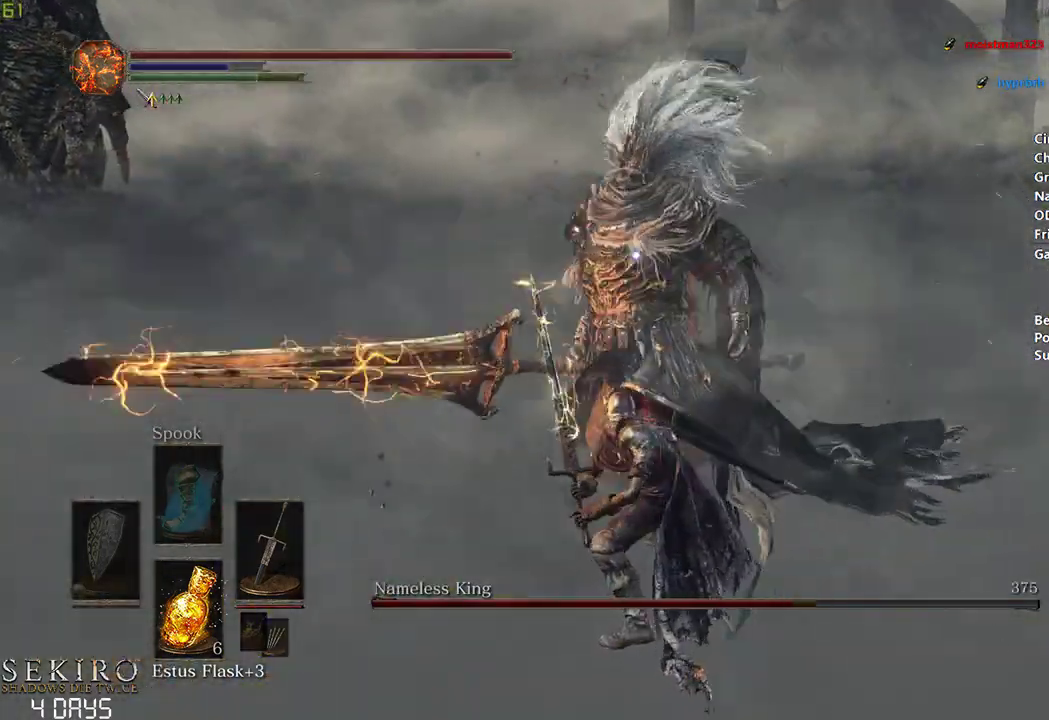
{"buttons": [], "right_stick": "center", "events": []}
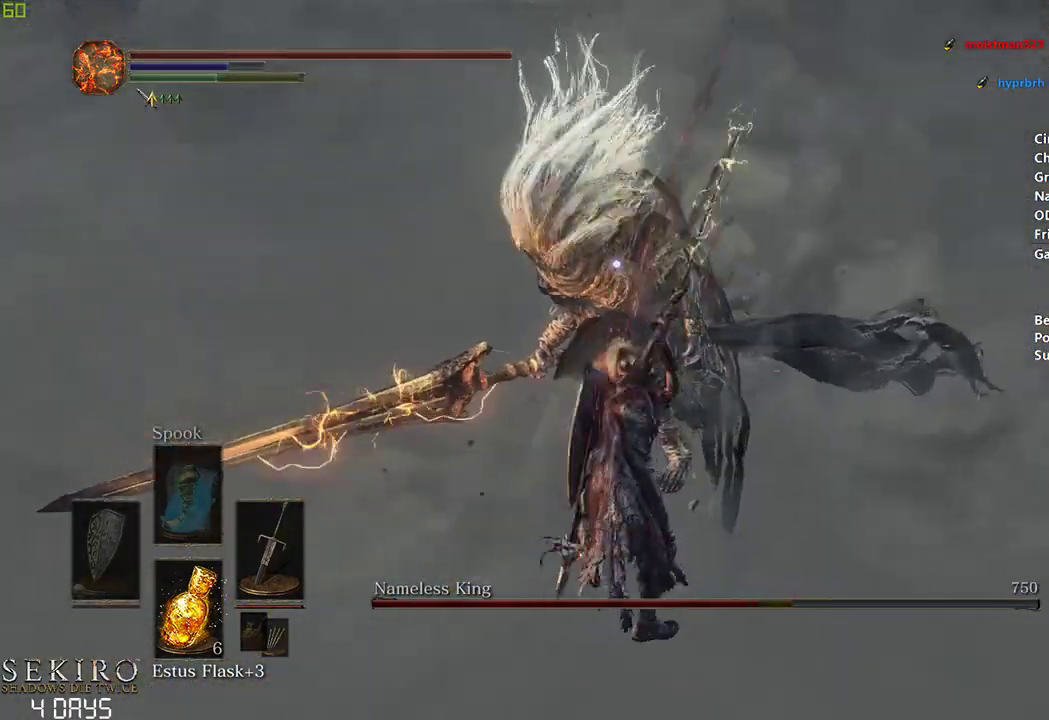
{"buttons": [], "right_stick": "center", "events": []}
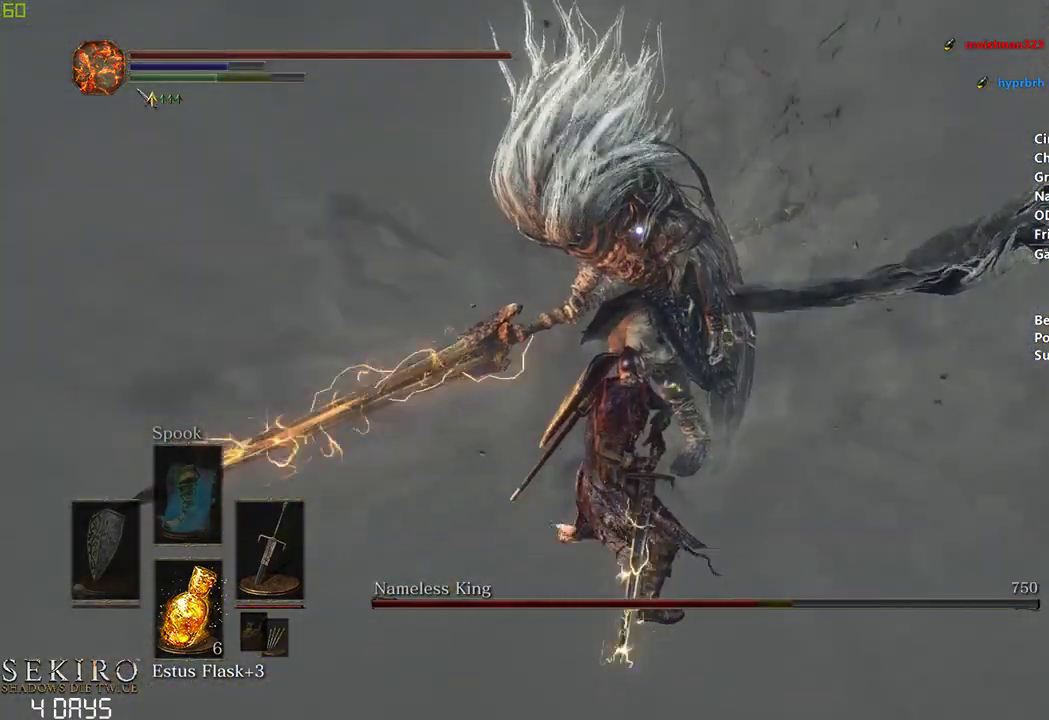
{"buttons": [], "right_stick": "center", "events": []}
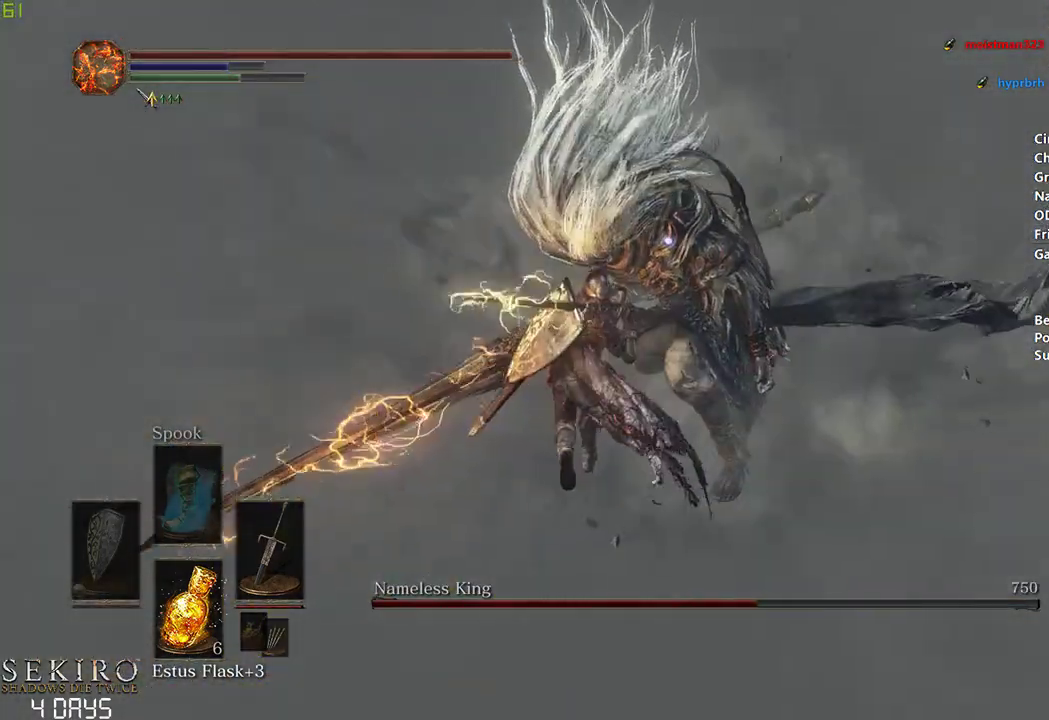
{"buttons": [], "right_stick": "center", "events": [[100, "R1", "down"], [267, "R1", "up"]]}
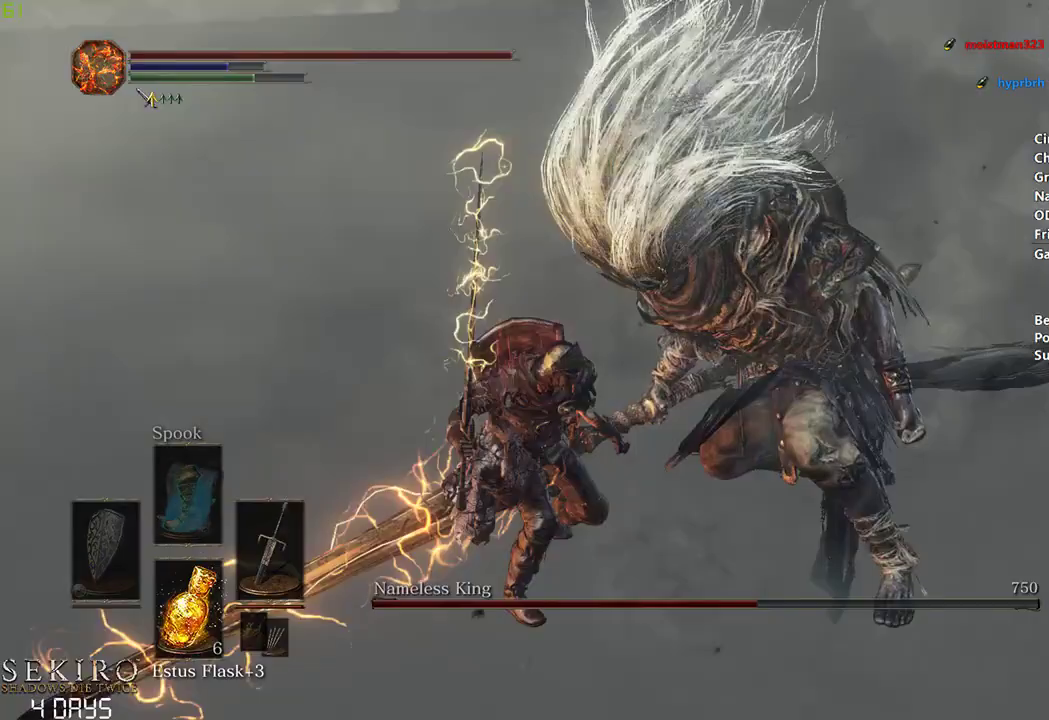
{"buttons": [], "right_stick": "center", "events": []}
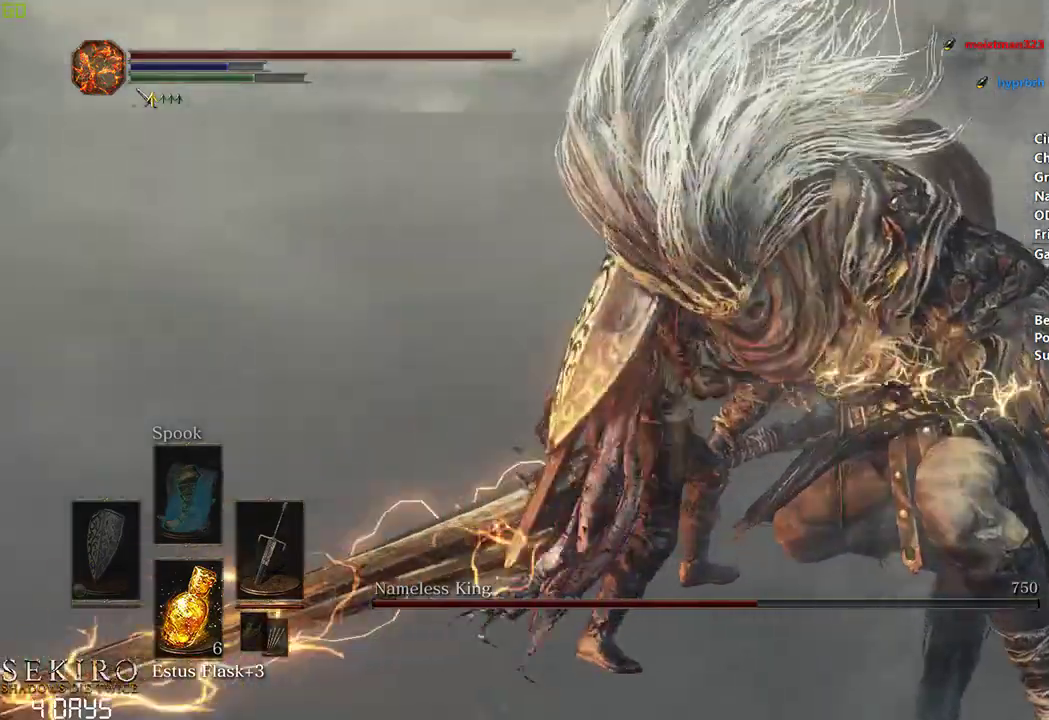
{"buttons": [], "right_stick": "center", "events": []}
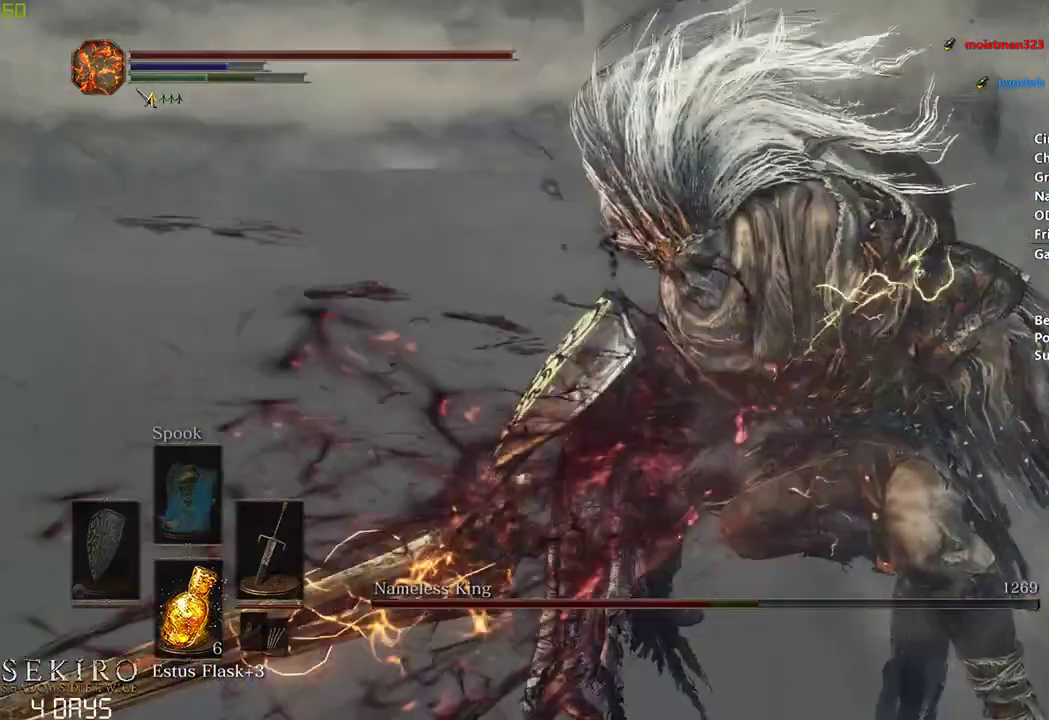
{"buttons": [], "right_stick": "center", "events": []}
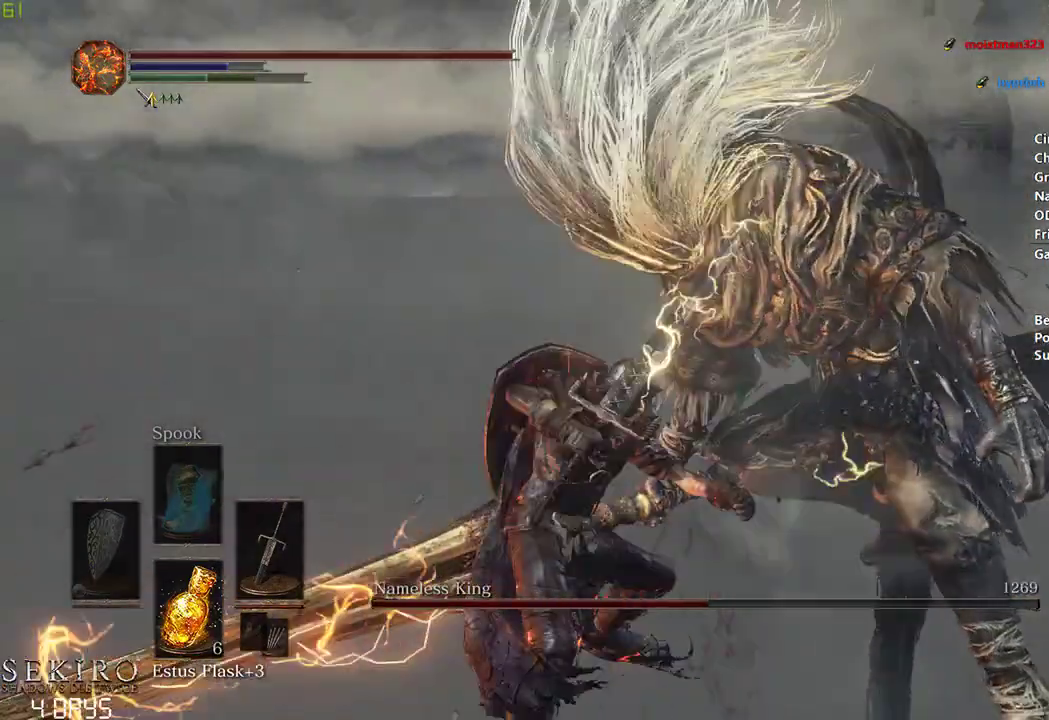
{"buttons": [], "right_stick": "center", "events": []}
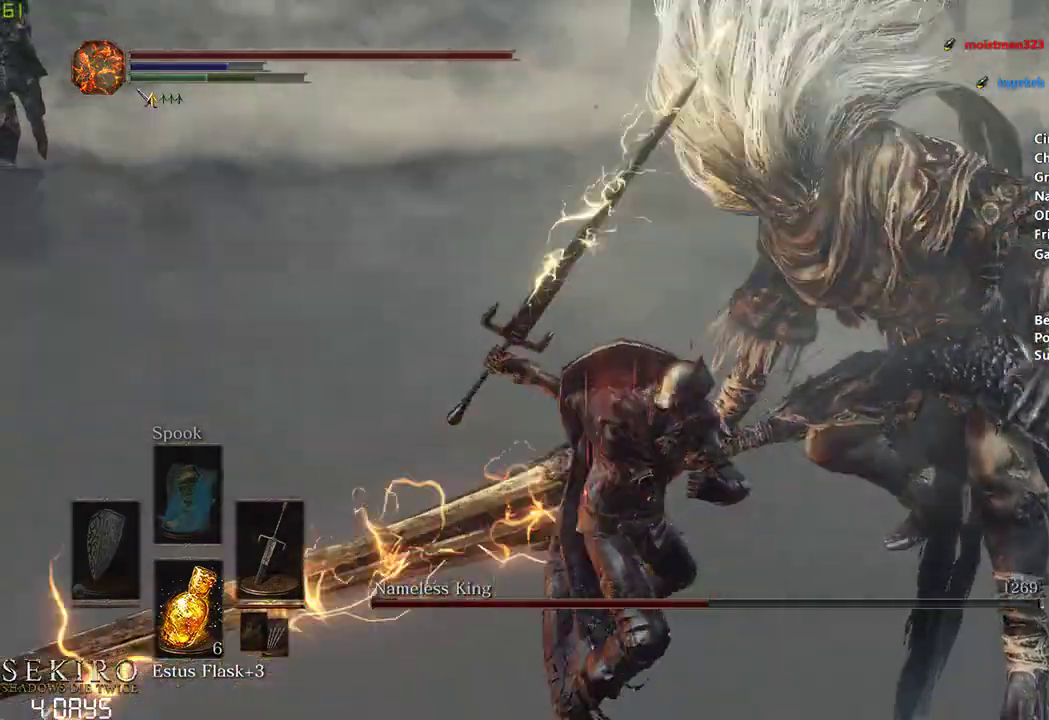
{"buttons": [], "right_stick": "center", "events": []}
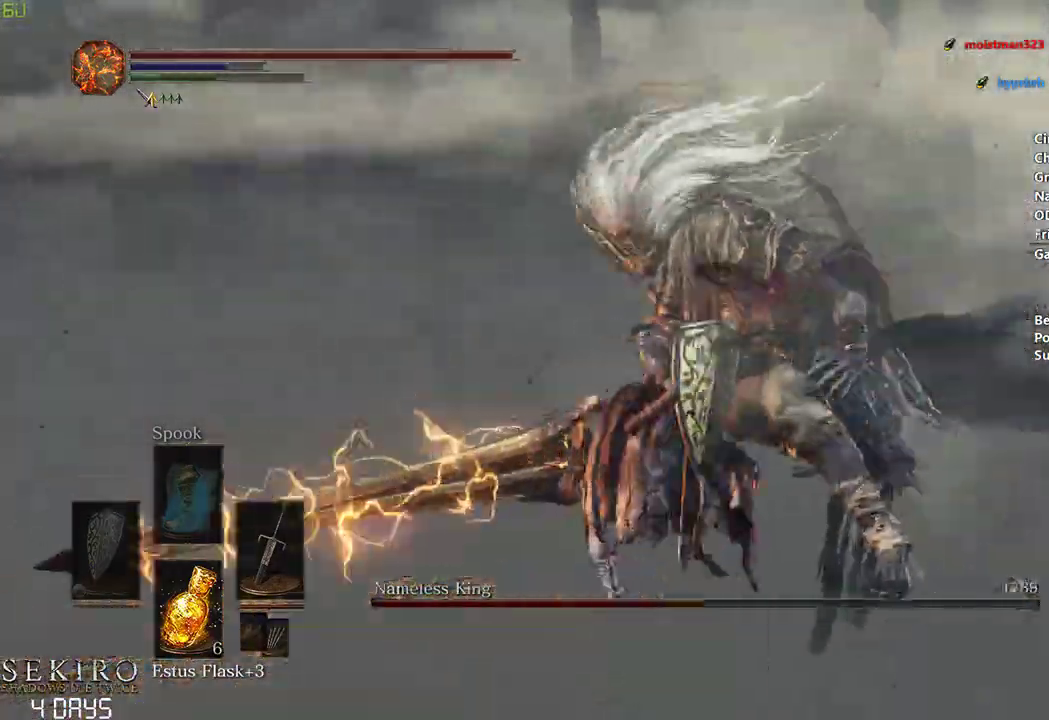
{"buttons": [], "right_stick": "center", "events": [[133, "right_stick", "down-right"], [450, "right_stick", "center"]]}
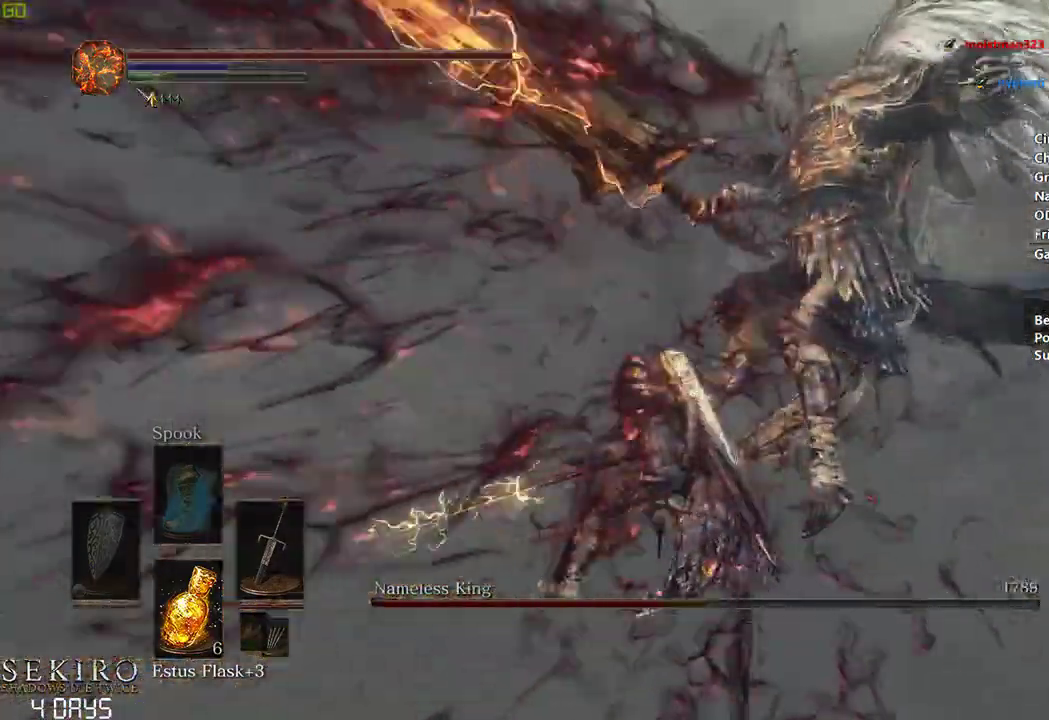
{"buttons": [], "right_stick": "center", "events": [[283, "R3", "down"], [417, "R3", "up"]]}
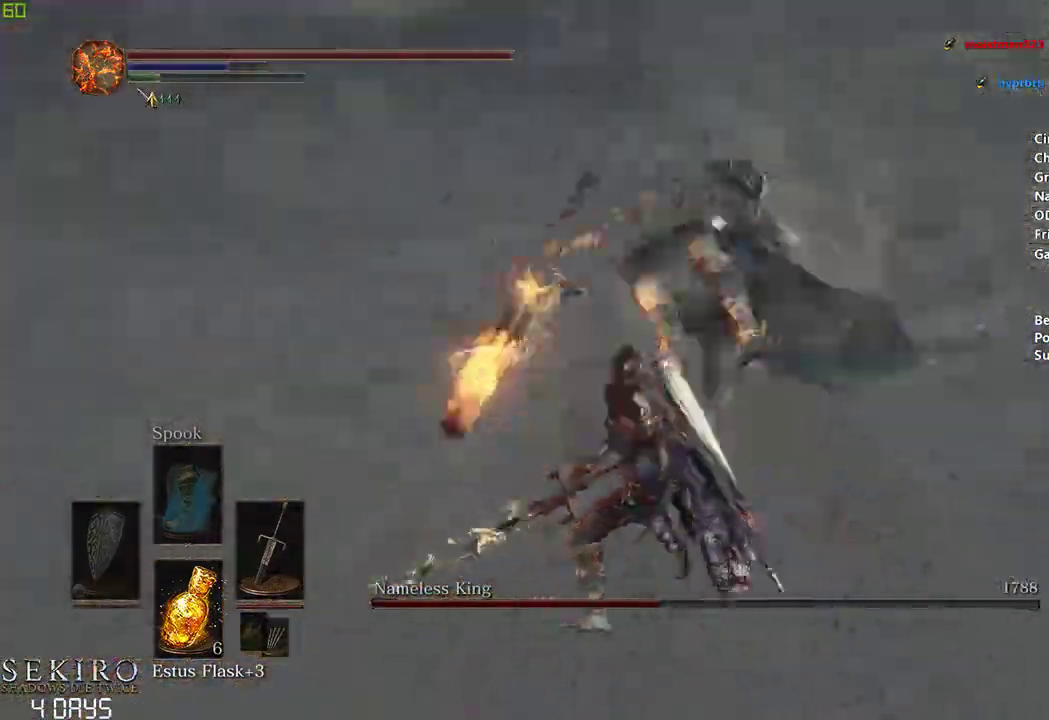
{"buttons": [], "right_stick": "center", "events": []}
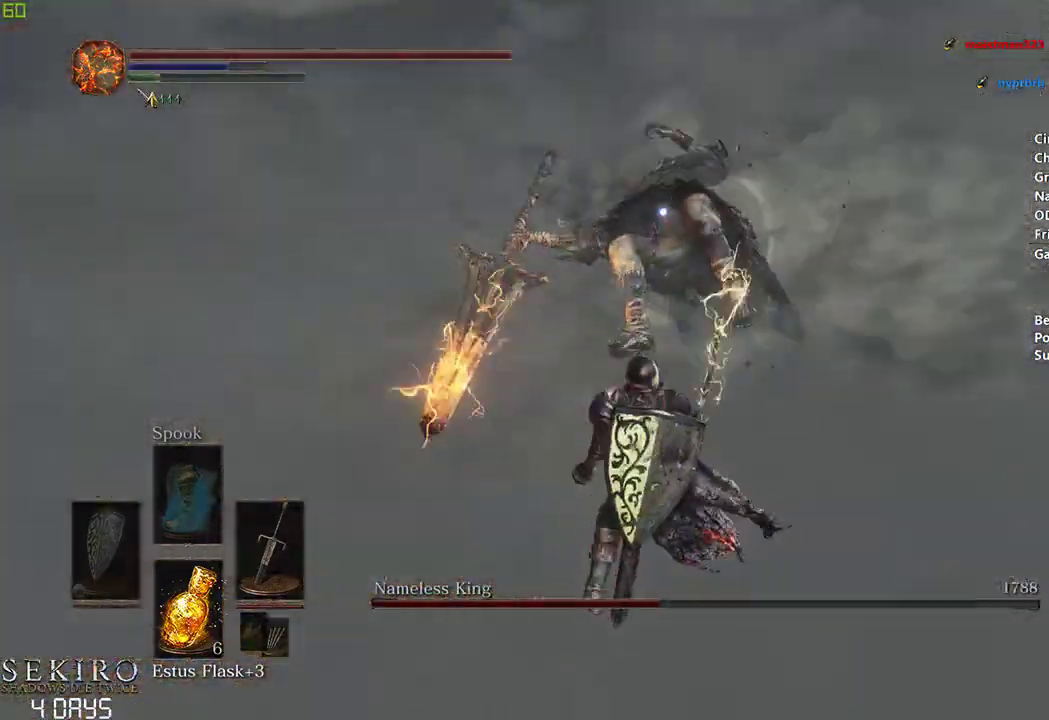
{"buttons": [], "right_stick": "center", "events": []}
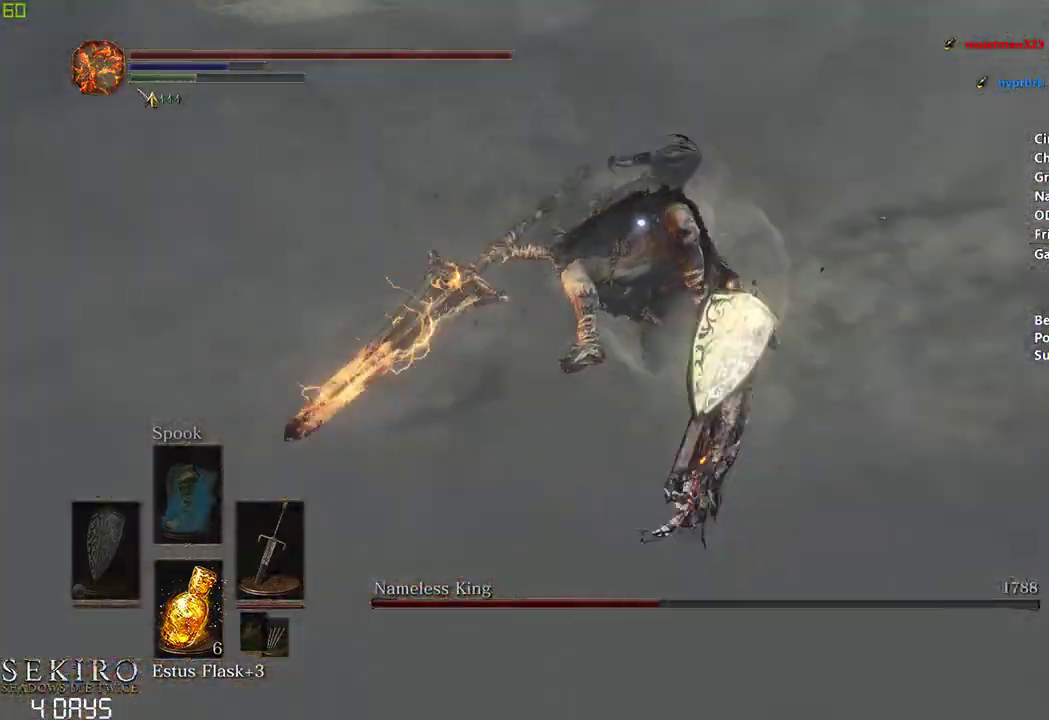
{"buttons": [], "right_stick": "center", "events": []}
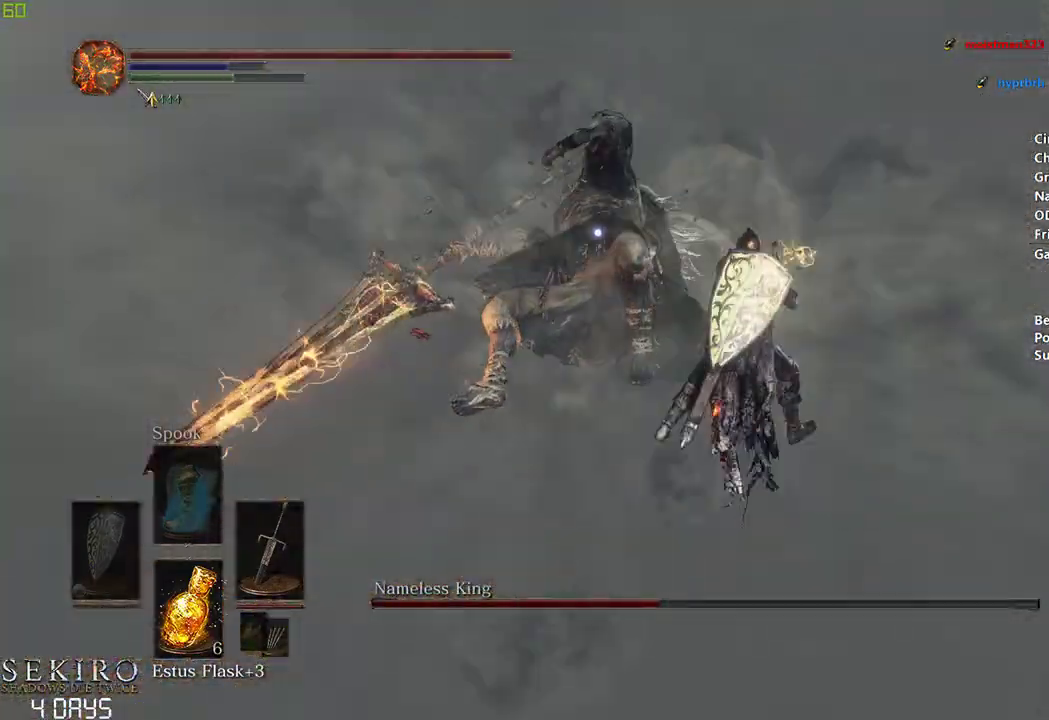
{"buttons": ["R2"], "right_stick": "center", "events": [[217, "R2", "down"]]}
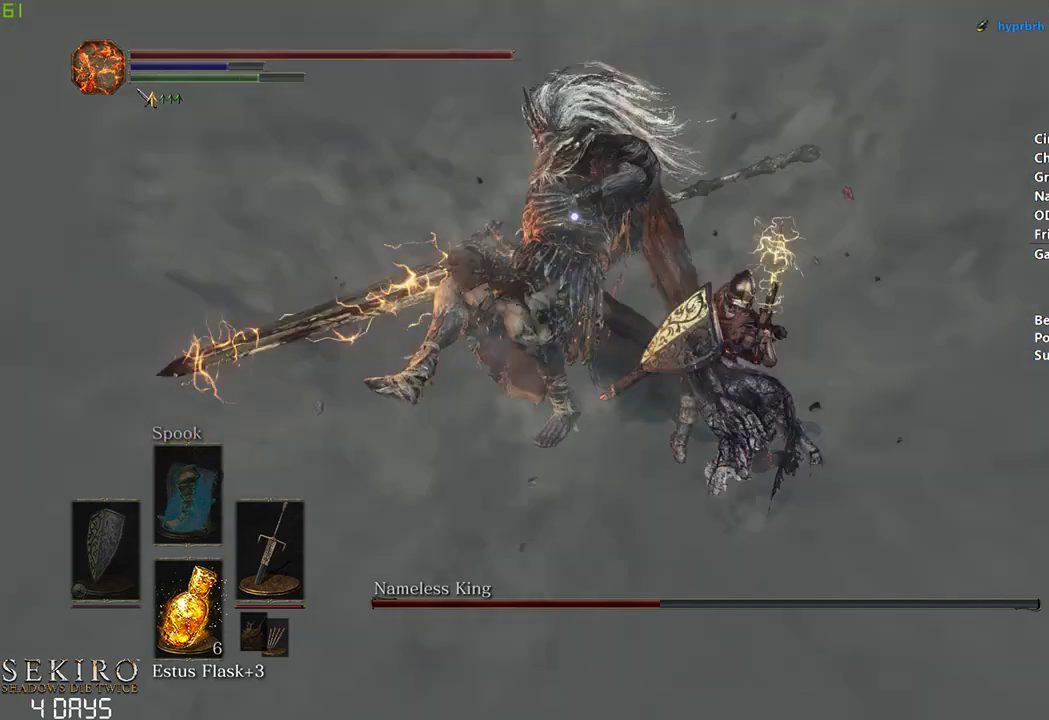
{"buttons": ["R2"], "right_stick": "center", "events": []}
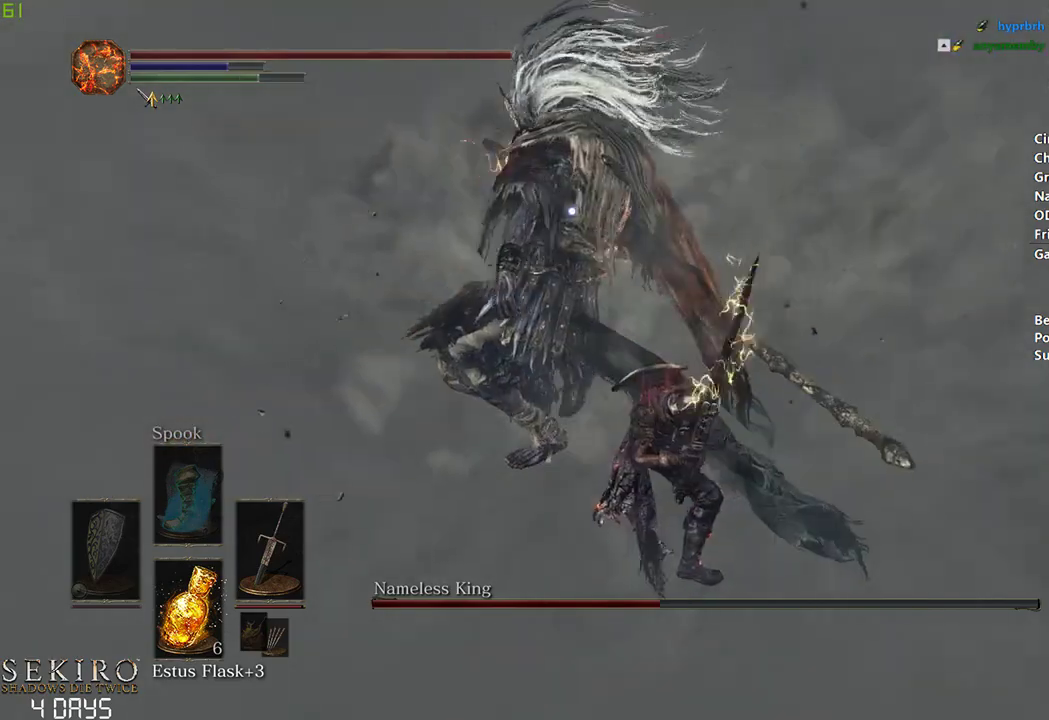
{"buttons": ["R2"], "right_stick": "center", "events": []}
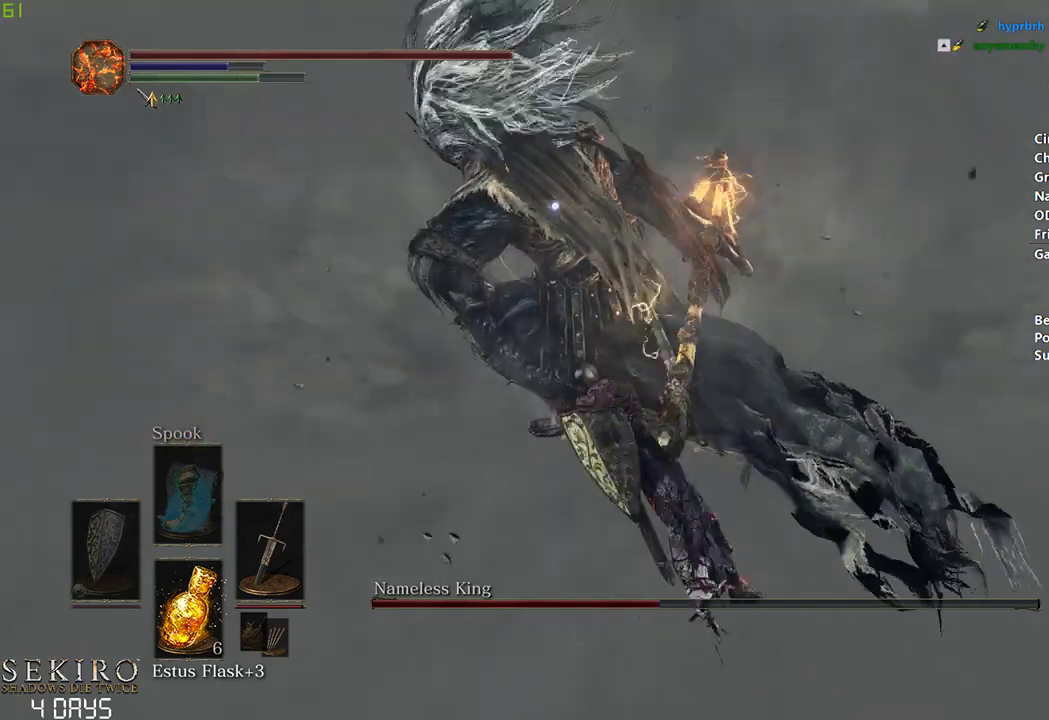
{"buttons": ["R2", "R3"], "right_stick": "center", "events": [[467, "R3", "down"]]}
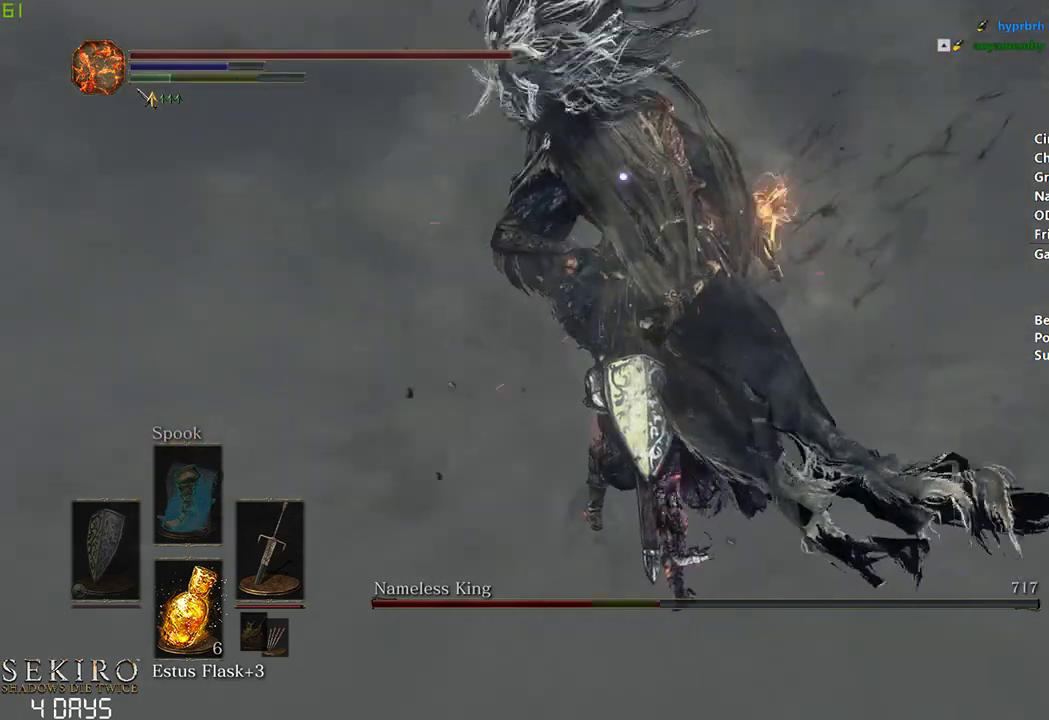
{"buttons": [], "right_stick": "left", "events": [[33, "R2", "up"], [67, "R3", "up"], [467, "right_stick", "left"]]}
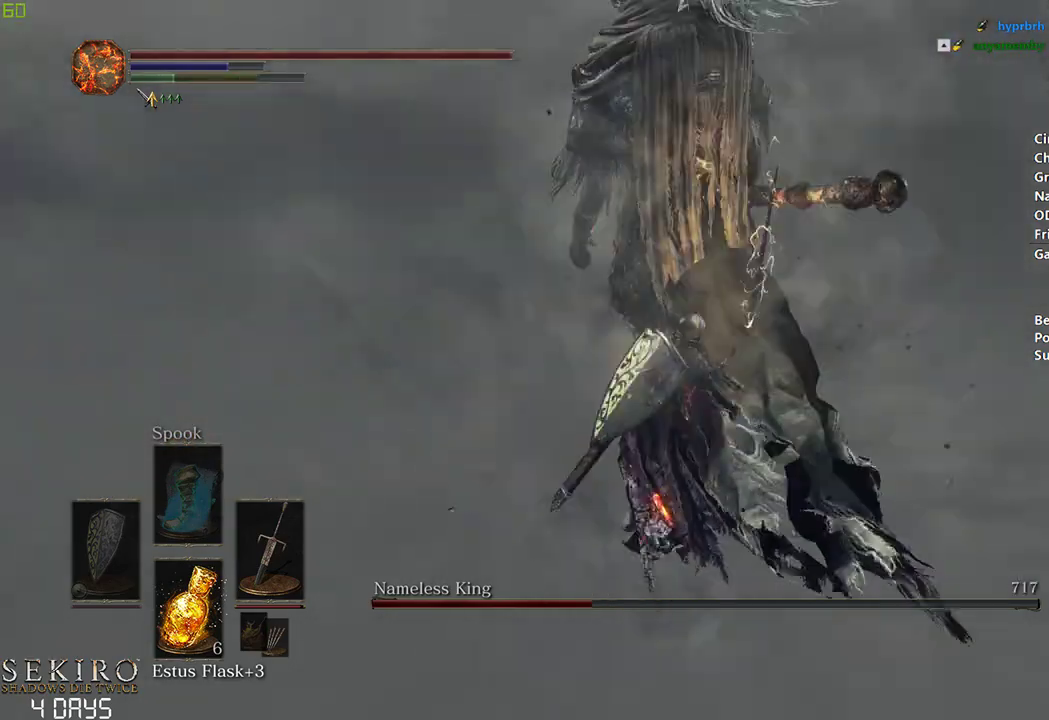
{"buttons": [], "right_stick": "left", "events": [[350, "R1", "down"], [500, "R1", "up"]]}
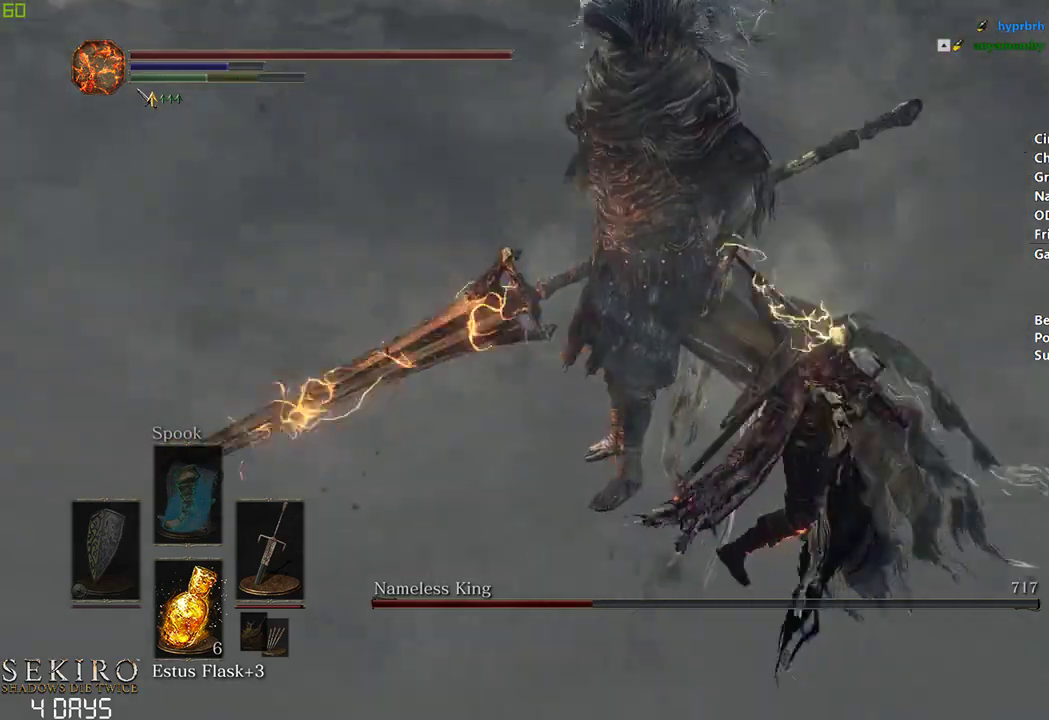
{"buttons": [], "right_stick": "left", "events": []}
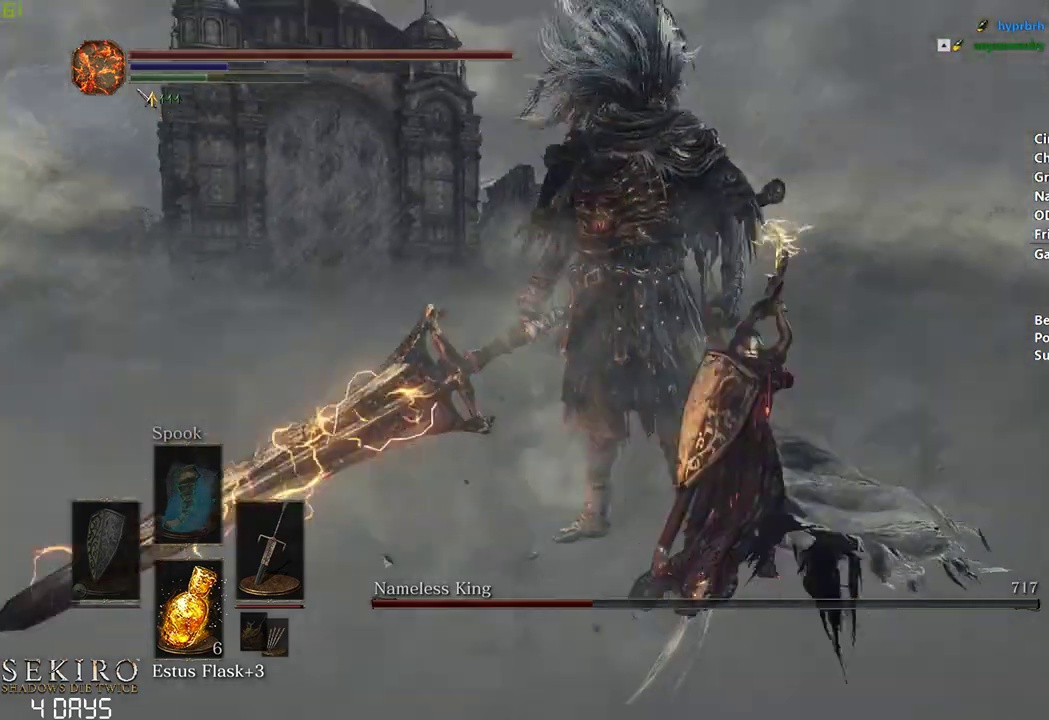
{"buttons": [], "right_stick": "left", "events": [[333, "R1", "down"], [450, "R1", "up"]]}
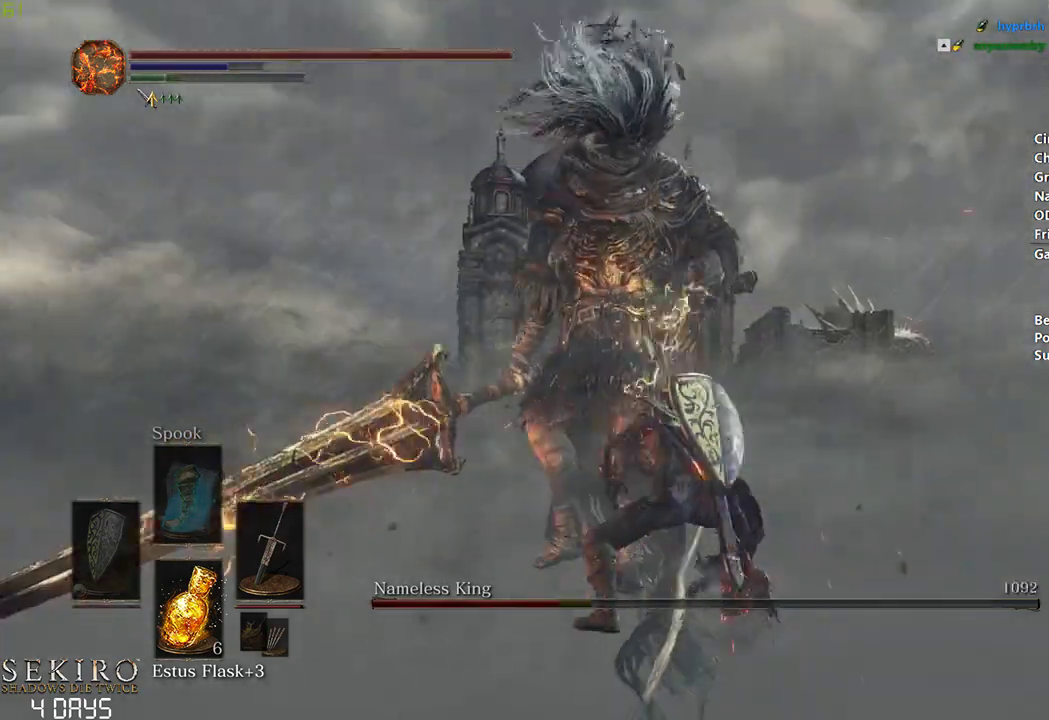
{"buttons": [], "right_stick": "left", "events": []}
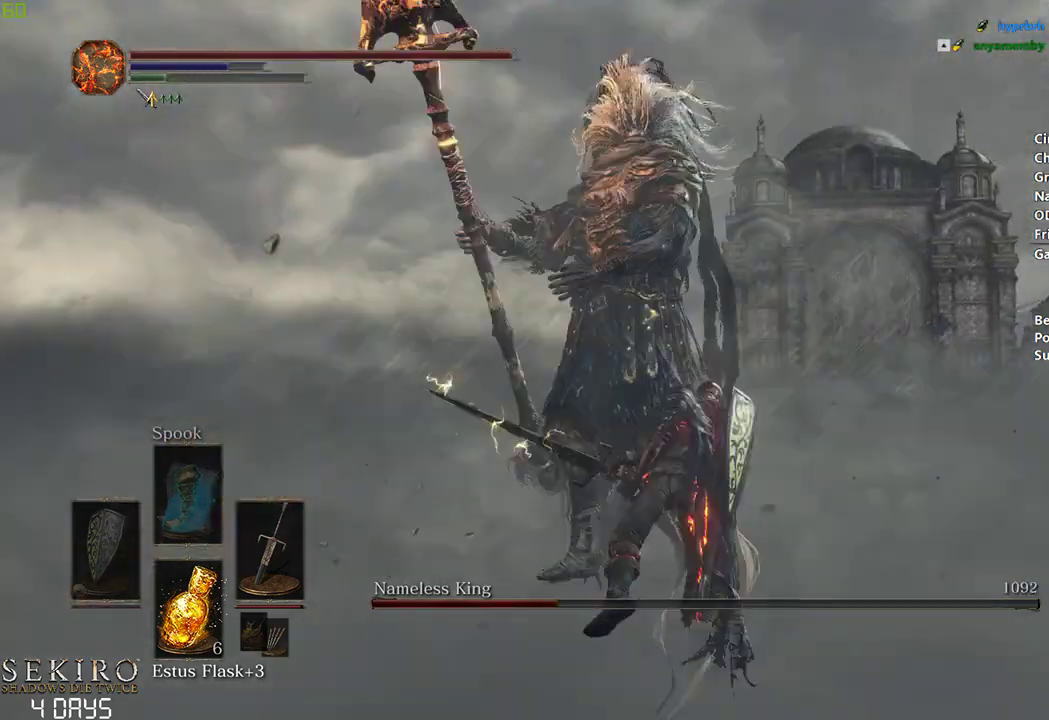
{"buttons": [], "right_stick": "left", "events": []}
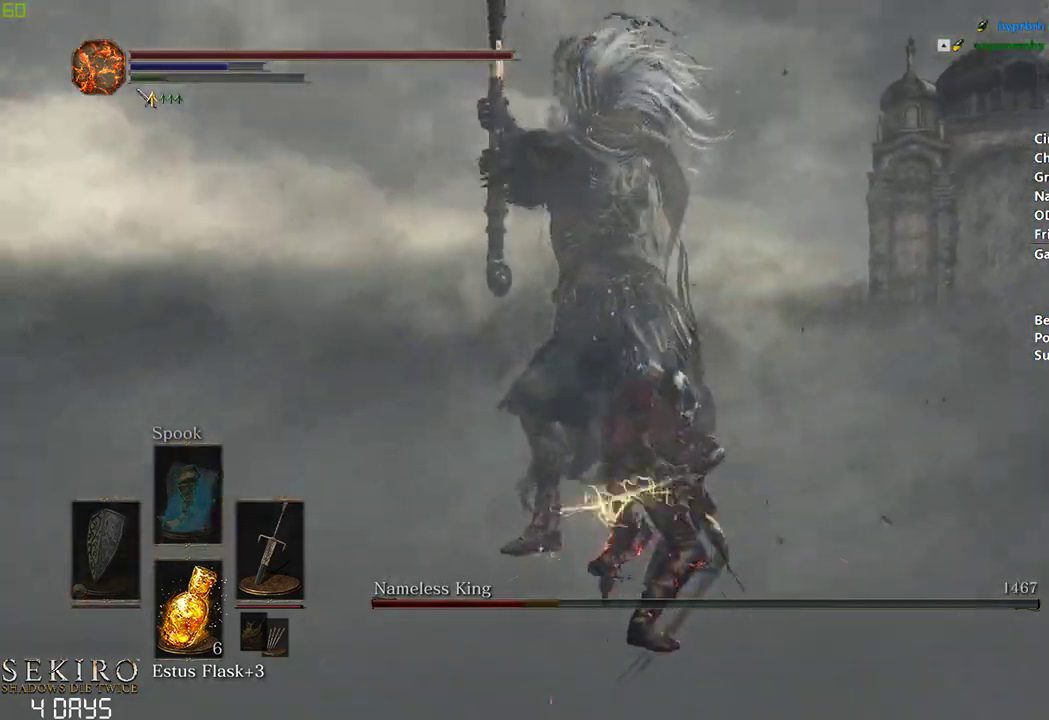
{"buttons": [], "right_stick": "left", "events": []}
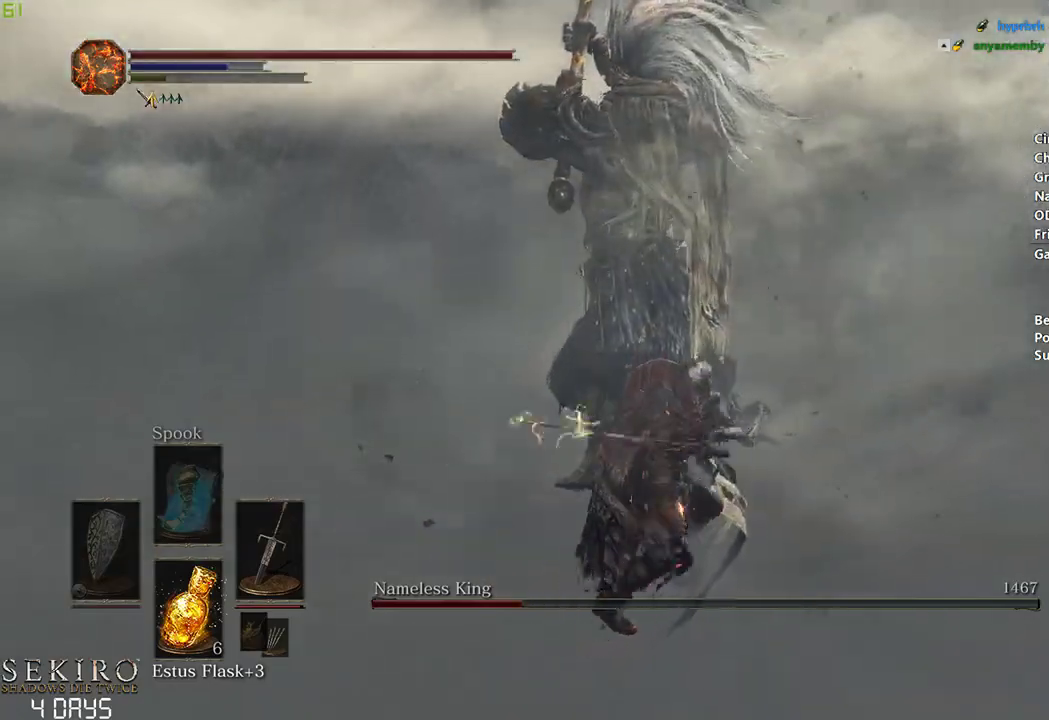
{"buttons": [], "right_stick": "left", "events": []}